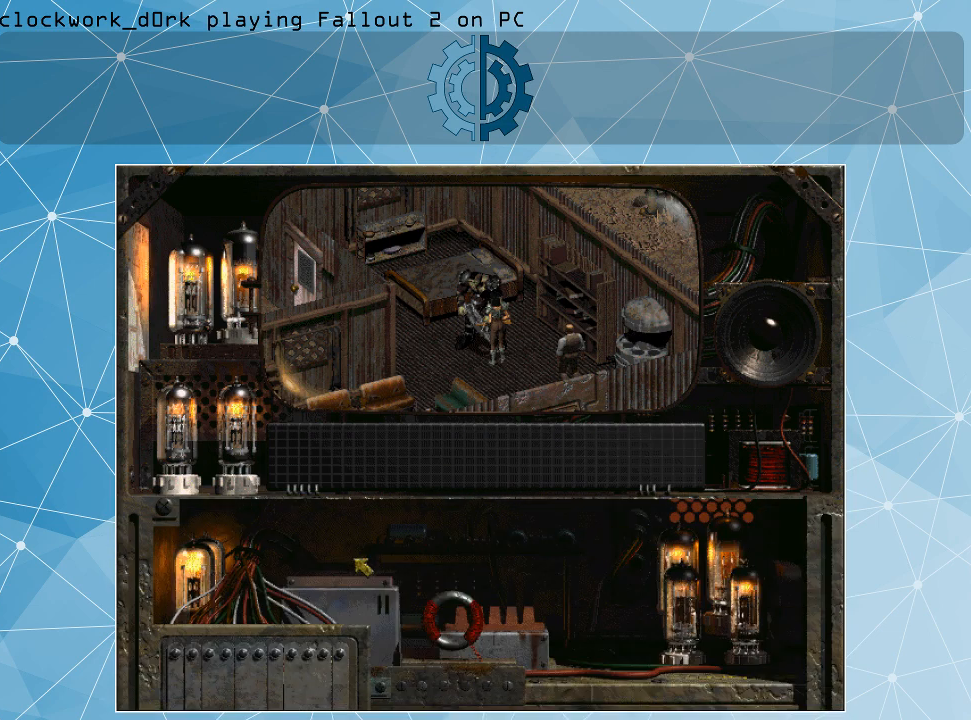
Gameplay with keyboard and mouse; each line is a JSON object with the keys and mouse buttons held at the frame after it. "events" lists presses ("down") and releases ("up") of ".", "/", "0", "1", "2", "3", "4", "5", "6", "7", "8", "9", "a", "alt_l", "alt_r", "b", "backslash", "backspace", "c", "caps_lock", "comma", "ctrl_l", "ctrl_r", "d", "e", "equals", "f", "g", "h", "i", "j", "k", "l", "lbracket", "m", "minus", "n", "o", "p", "q", "quote", "r", "rbracket", "return", "s", "semicolon", "shift_l", "shift_r", "space", "super", "t", "tab", "tilde", "u", "v", "w", "x", "y", "z", "mouse_left" and "mouse_right" between this image and that frame as [ms after this image, input, new state], when the widget could be followed in between. "mouse_left", "mouse_right" = the "left", "right" buttons of the "mouse" list. No other keys are recorded. Not read: mouse_move.
{"keys": [], "mouse": [], "events": []}
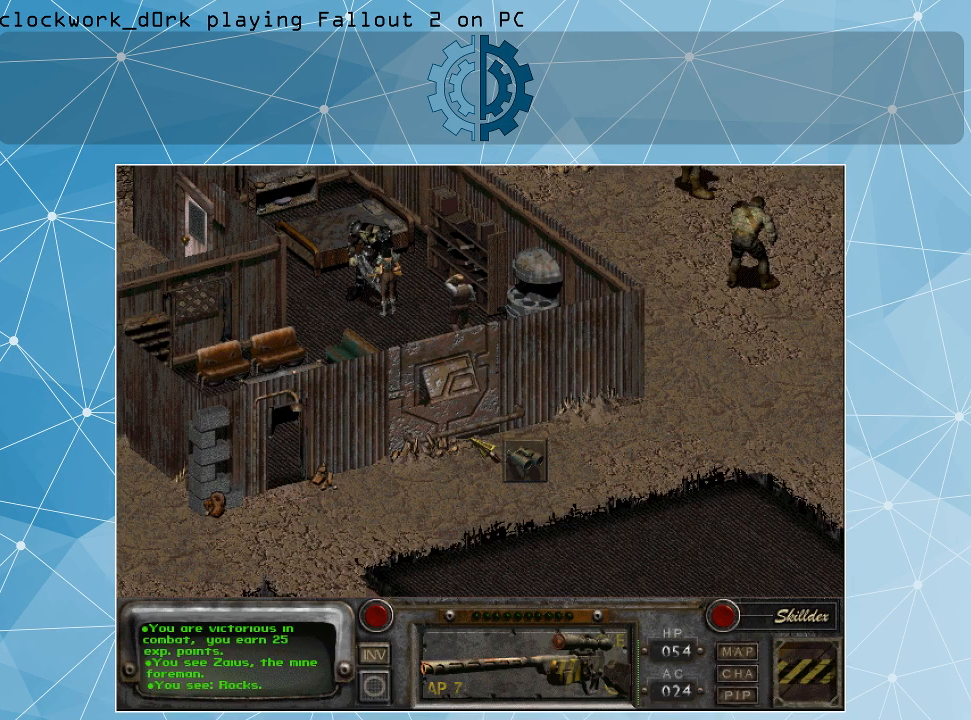
{"keys": [], "mouse": [], "events": []}
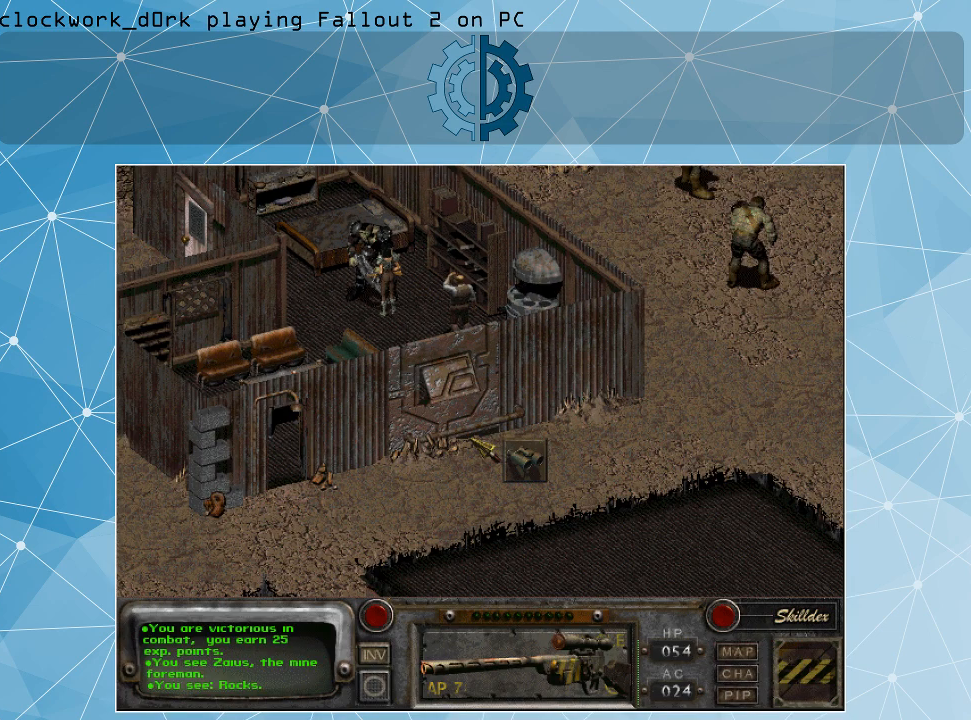
{"keys": [], "mouse": [], "events": []}
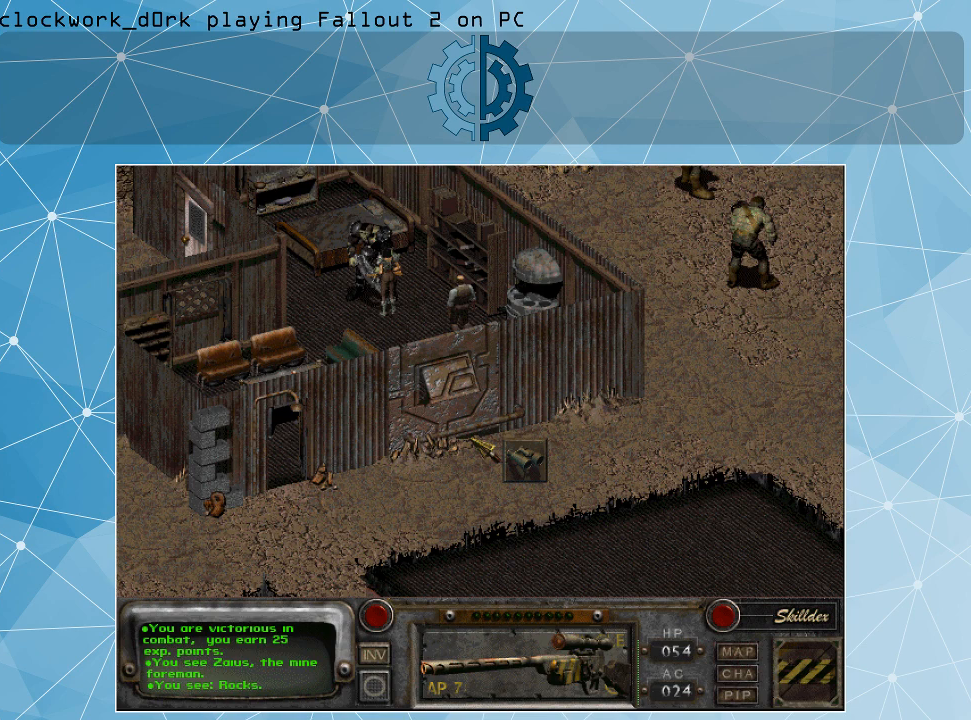
{"keys": [], "mouse": [], "events": []}
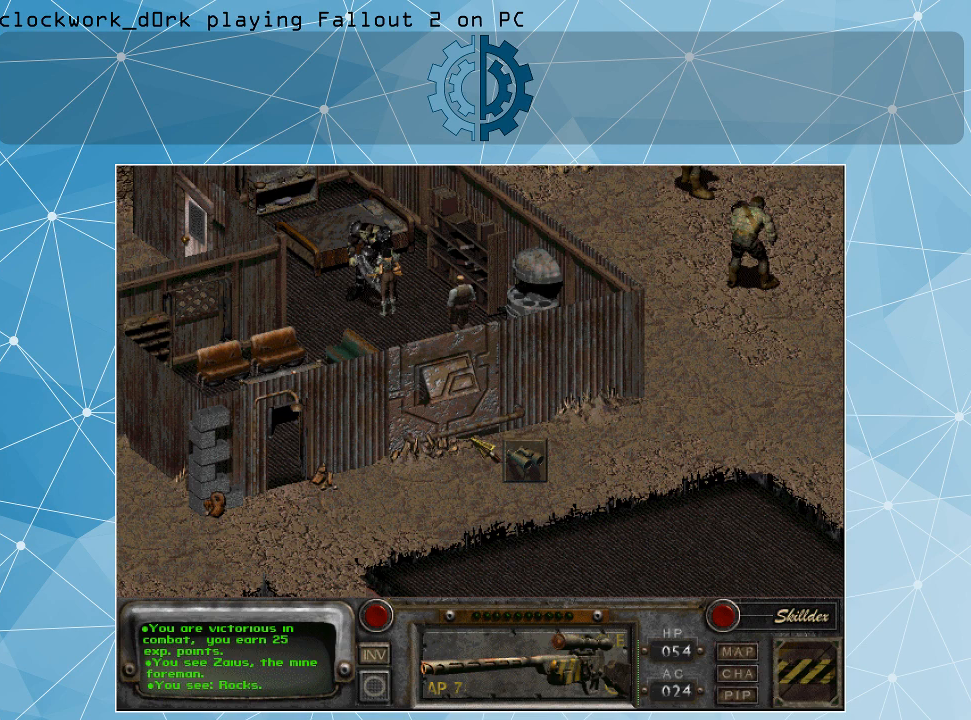
{"keys": [], "mouse": [], "events": []}
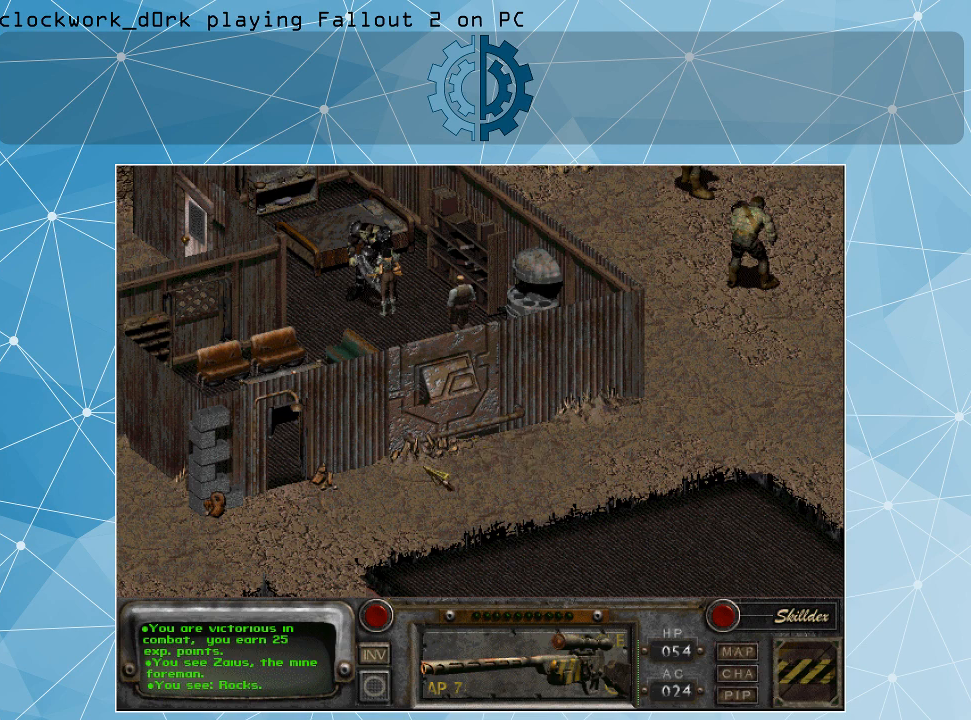
{"keys": [], "mouse": [], "events": []}
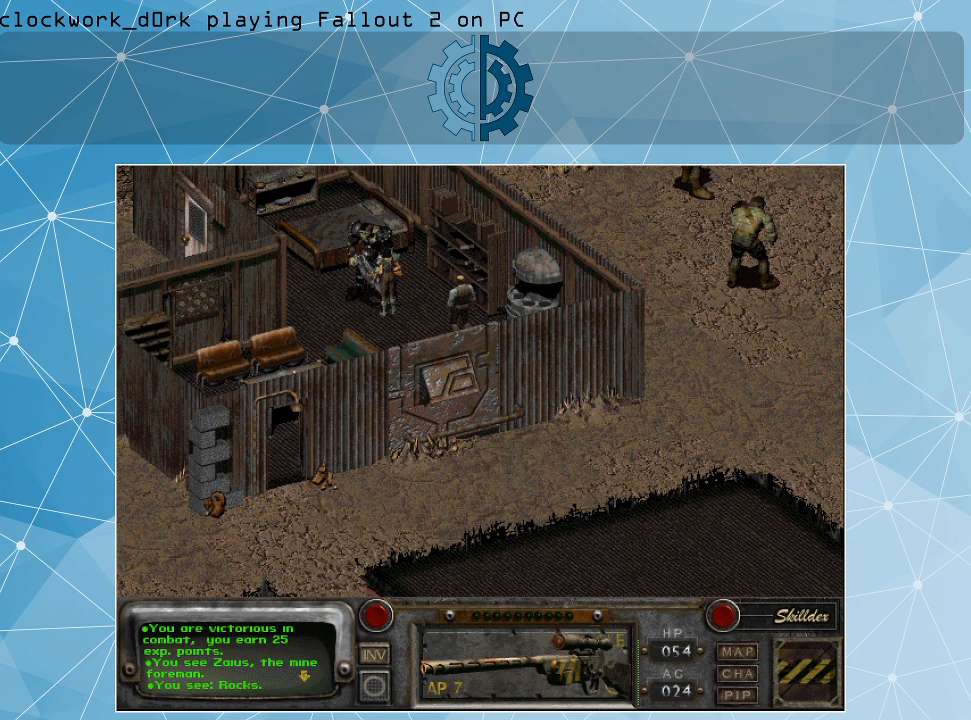
{"keys": [], "mouse": [], "events": []}
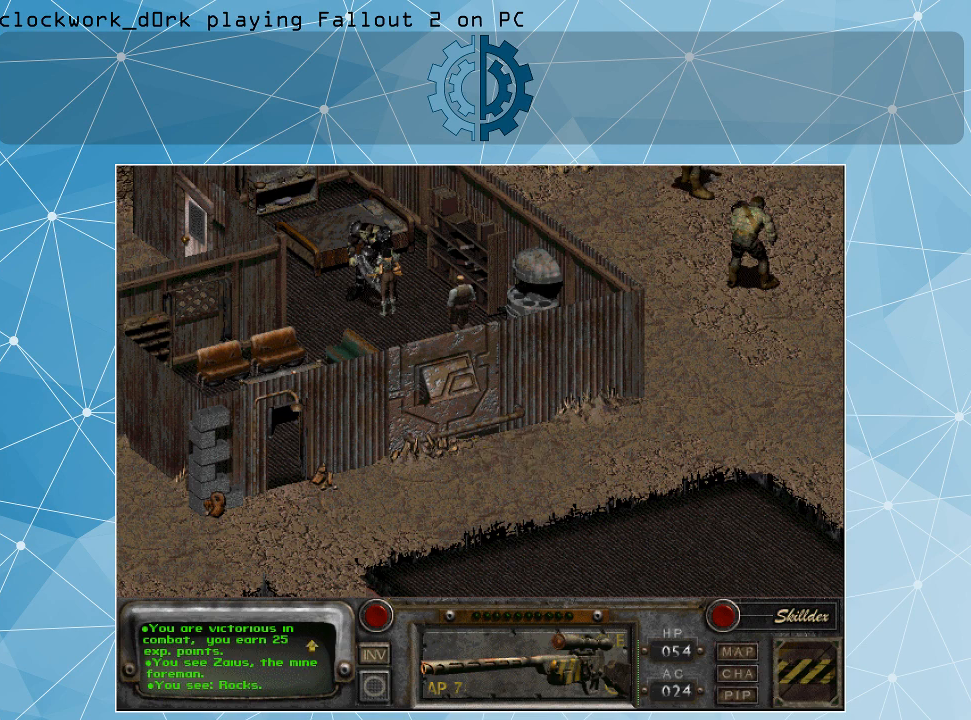
{"keys": [], "mouse": [], "events": []}
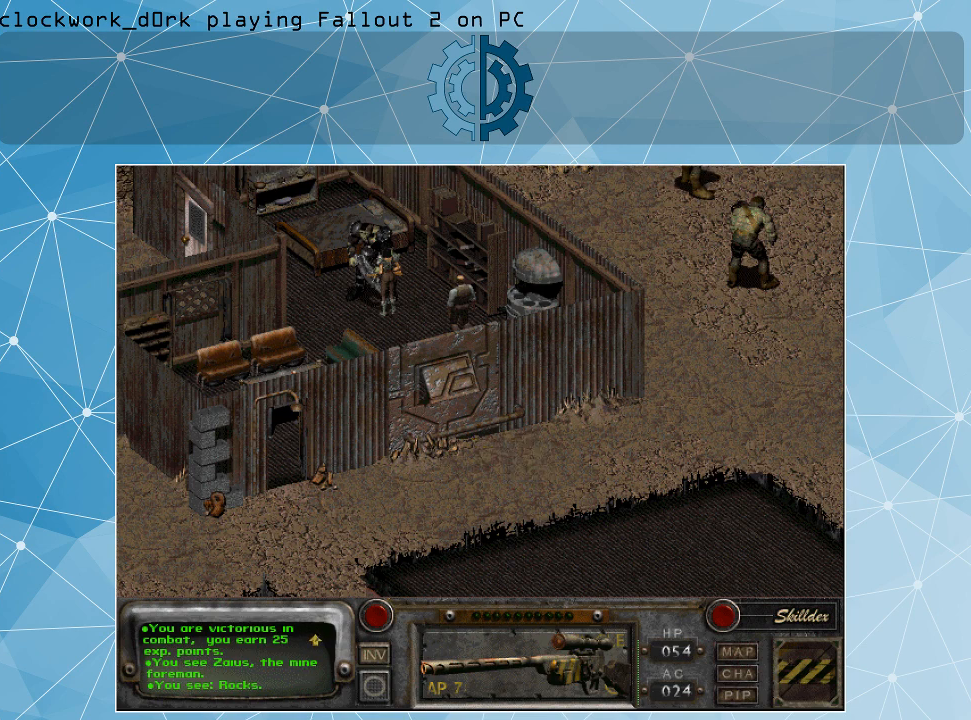
{"keys": [], "mouse": [], "events": []}
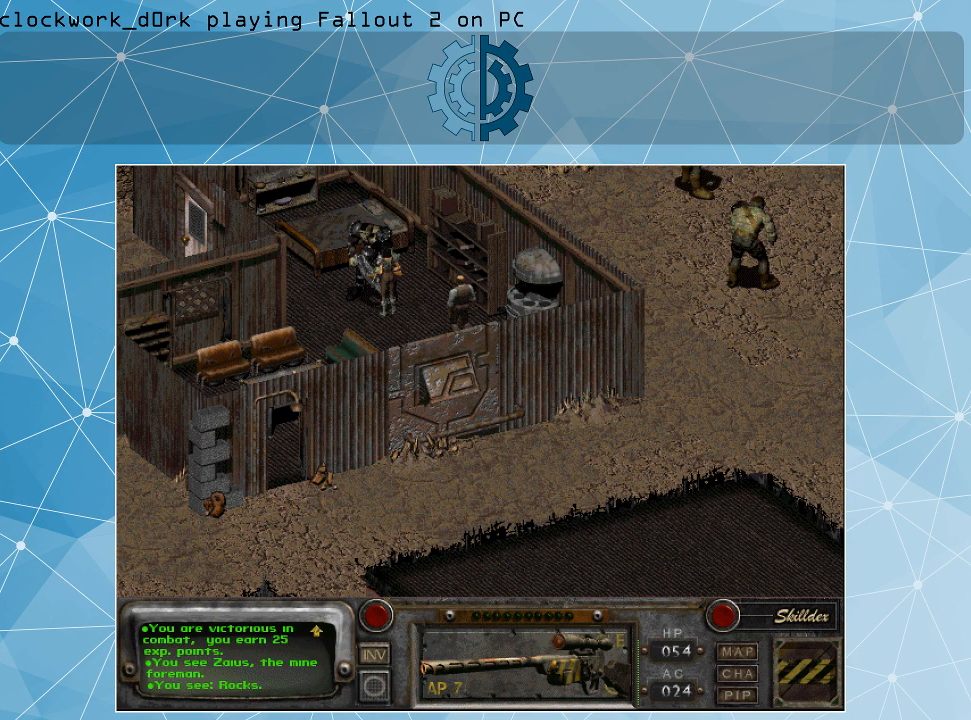
{"keys": [], "mouse": [], "events": [[167, "i", "down"], [234, "i", "up"]]}
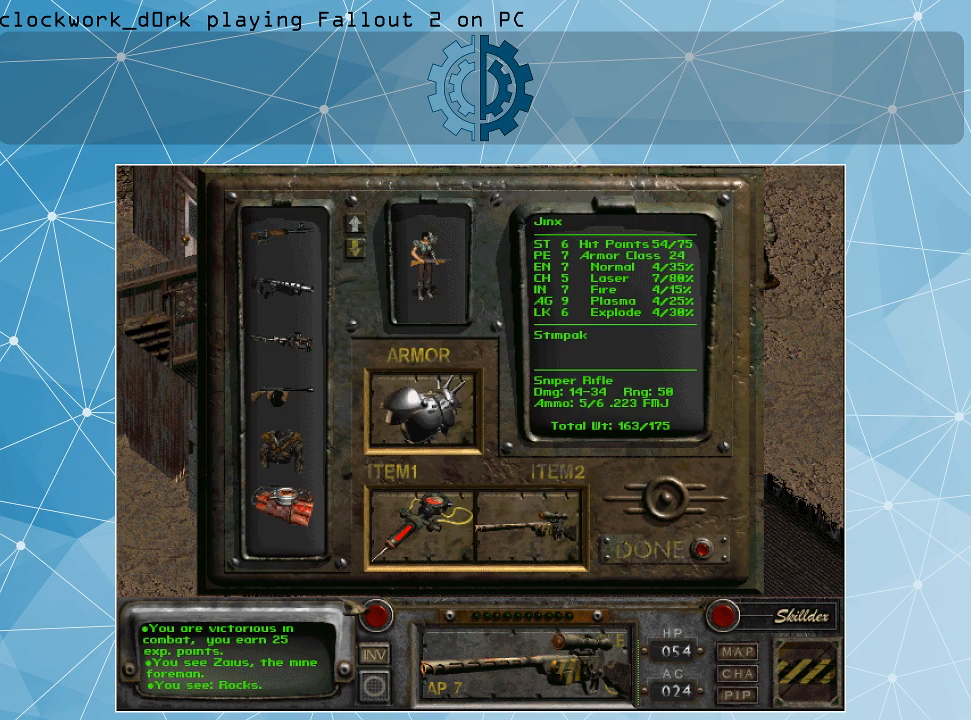
{"keys": [], "mouse": [], "events": []}
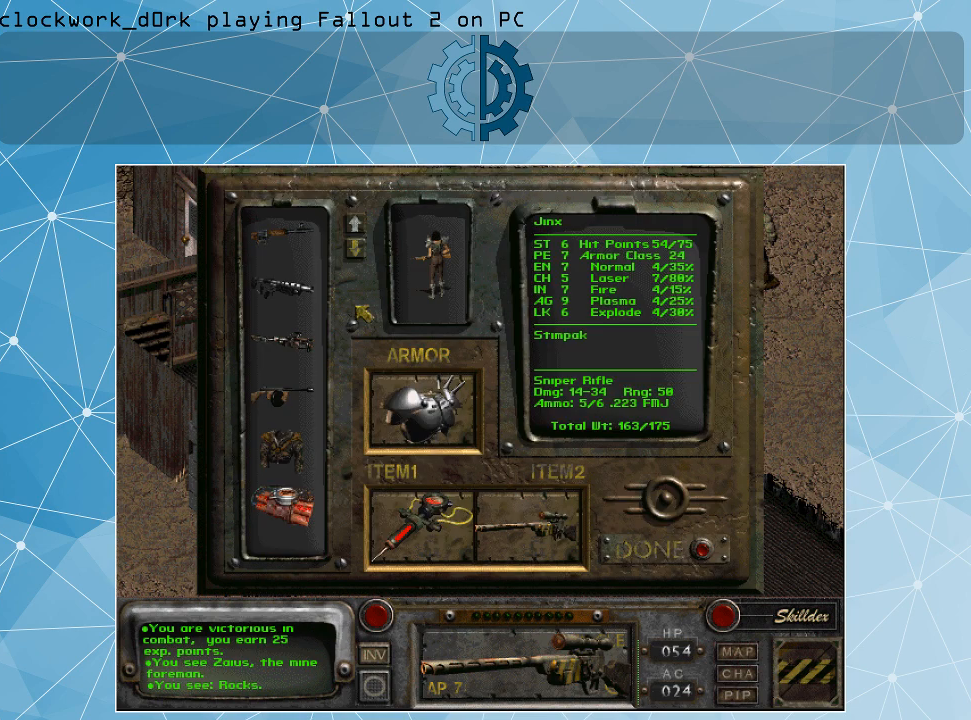
{"keys": [], "mouse": [], "events": []}
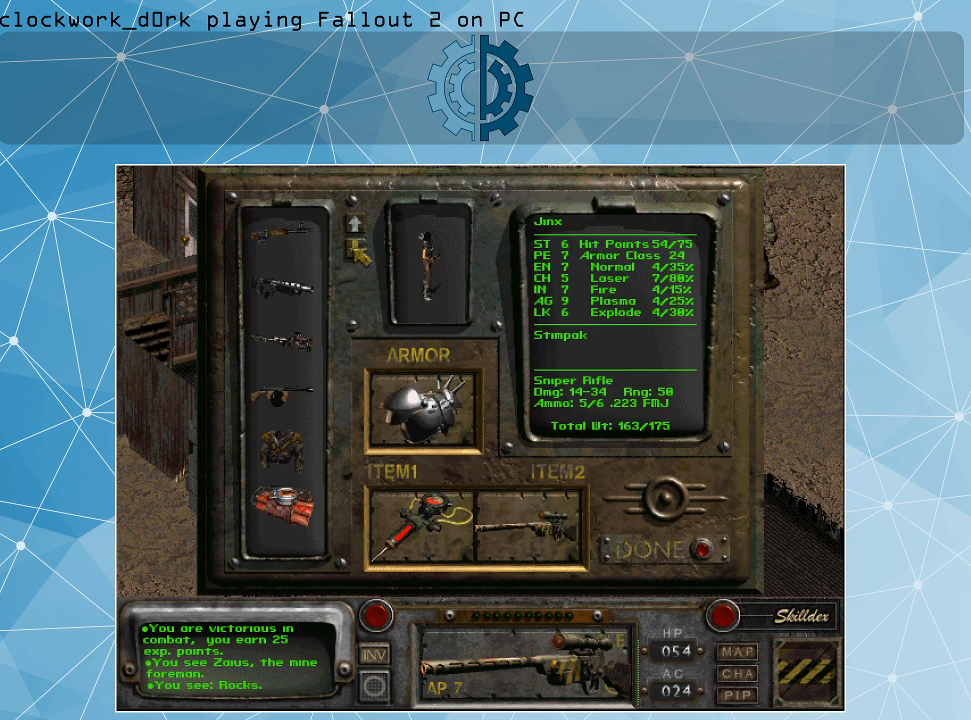
{"keys": [], "mouse": [], "events": [[167, "mouse_left", "down"], [300, "mouse_left", "up"], [400, "mouse_left", "down"], [467, "mouse_left", "up"]]}
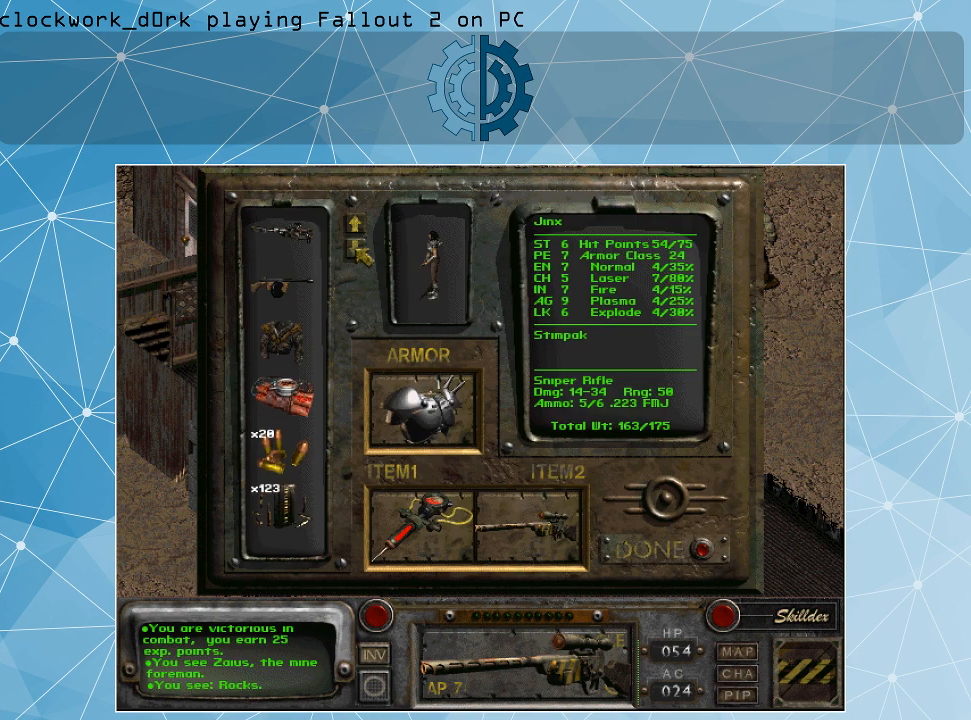
{"keys": [], "mouse": [], "events": [[400, "mouse_left", "down"], [500, "mouse_left", "up"]]}
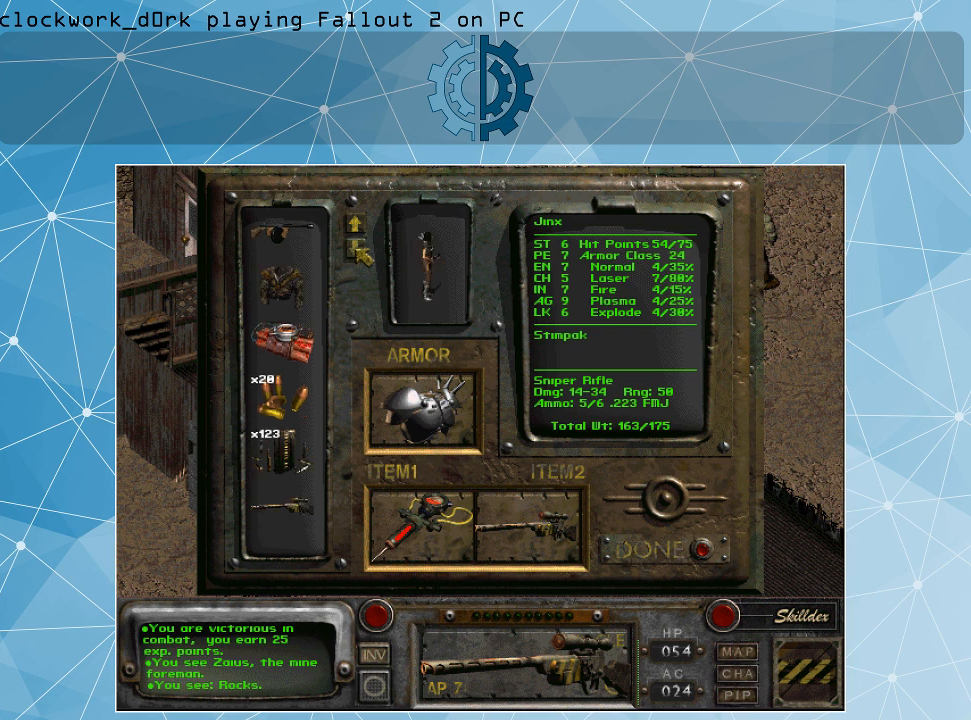
{"keys": [], "mouse": ["left"], "events": [[100, "mouse_left", "down"], [234, "mouse_left", "up"], [334, "mouse_left", "down"], [434, "mouse_left", "up"], [500, "mouse_left", "down"]]}
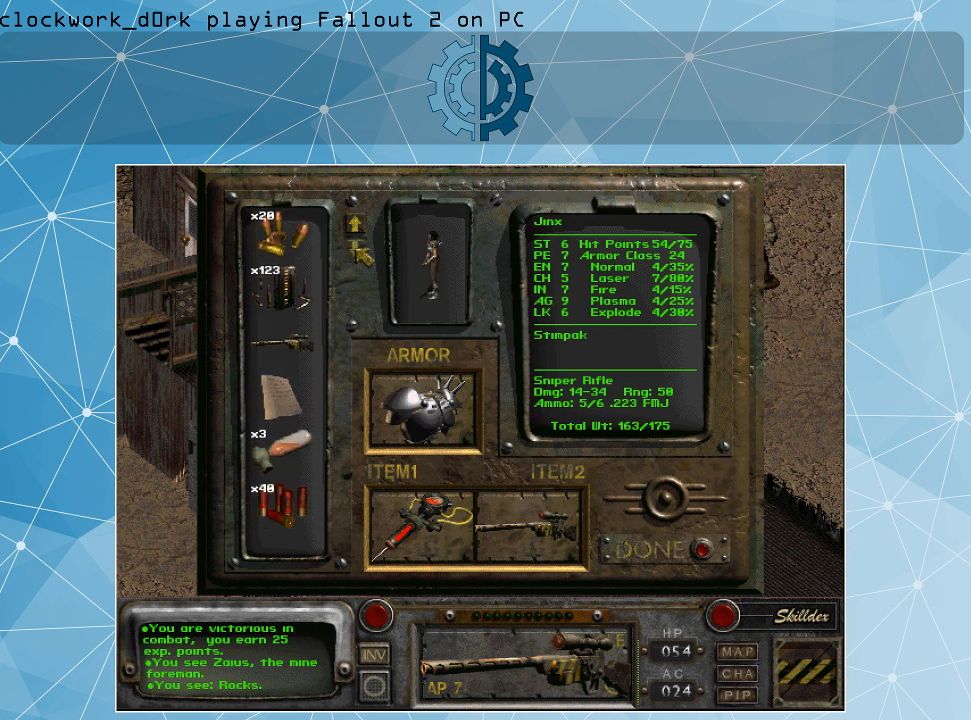
{"keys": [], "mouse": ["left"], "events": [[100, "mouse_left", "up"], [200, "mouse_left", "down"], [300, "mouse_left", "up"], [434, "mouse_left", "down"]]}
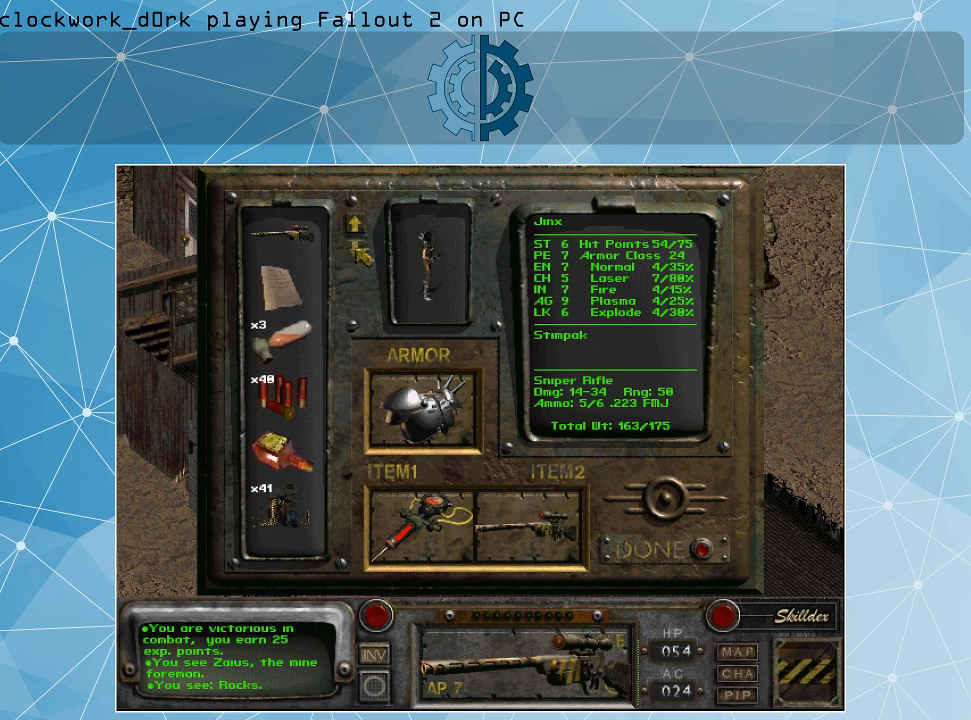
{"keys": [], "mouse": [], "events": [[34, "mouse_left", "up"], [167, "mouse_left", "down"], [267, "mouse_left", "up"], [367, "mouse_left", "down"], [500, "mouse_left", "up"]]}
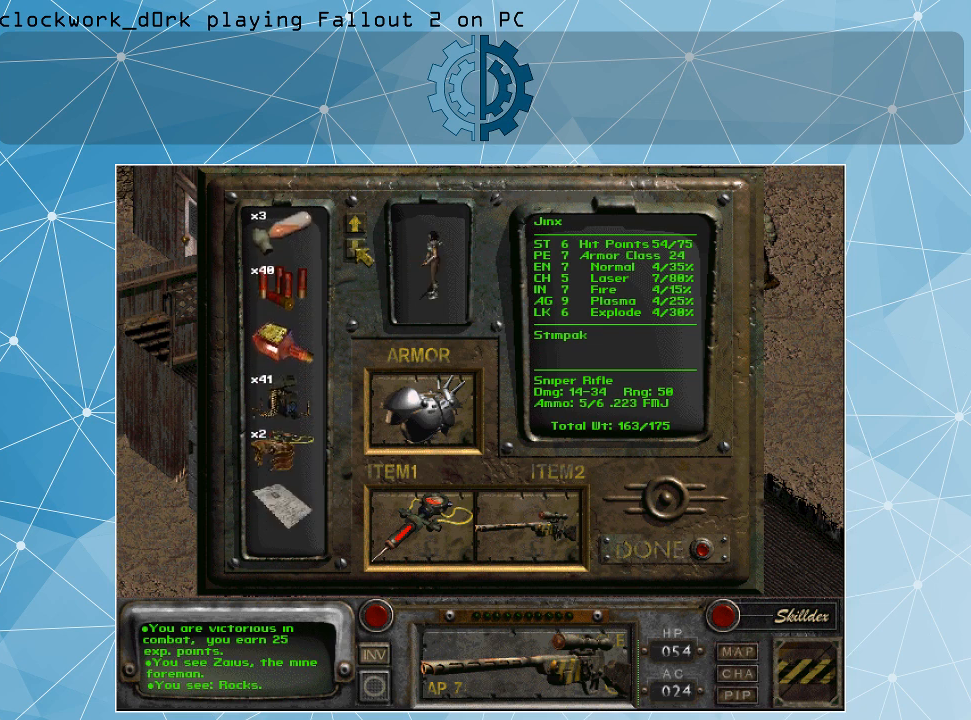
{"keys": [], "mouse": [], "events": [[100, "mouse_left", "down"], [200, "mouse_left", "up"], [334, "mouse_left", "down"], [434, "mouse_left", "up"]]}
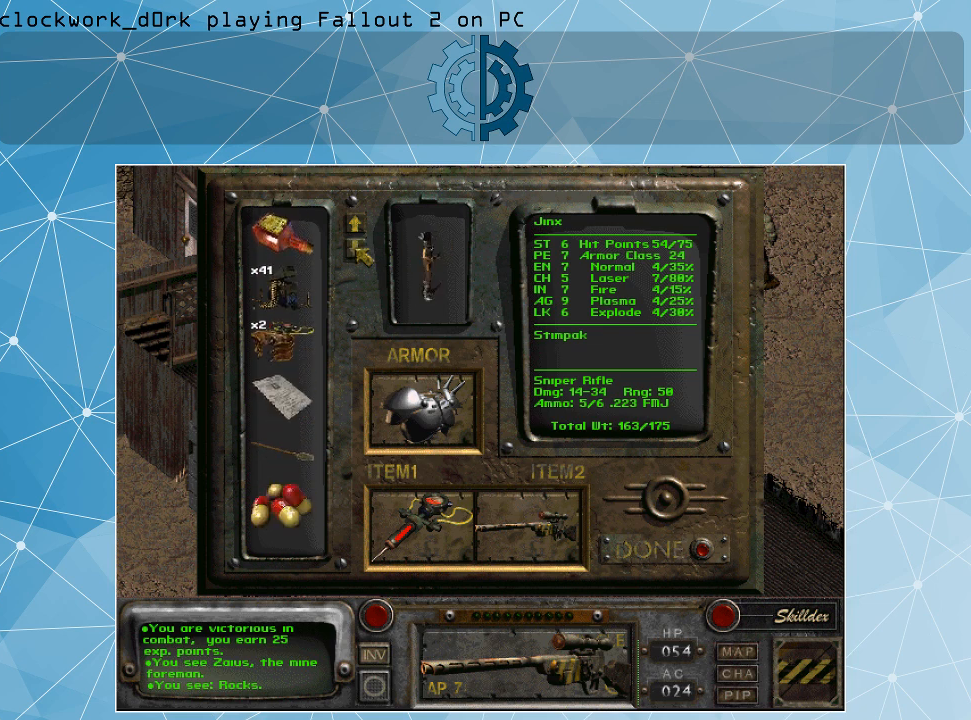
{"keys": [], "mouse": [], "events": [[67, "mouse_left", "down"], [167, "mouse_left", "up"], [334, "mouse_left", "down"], [434, "mouse_left", "up"]]}
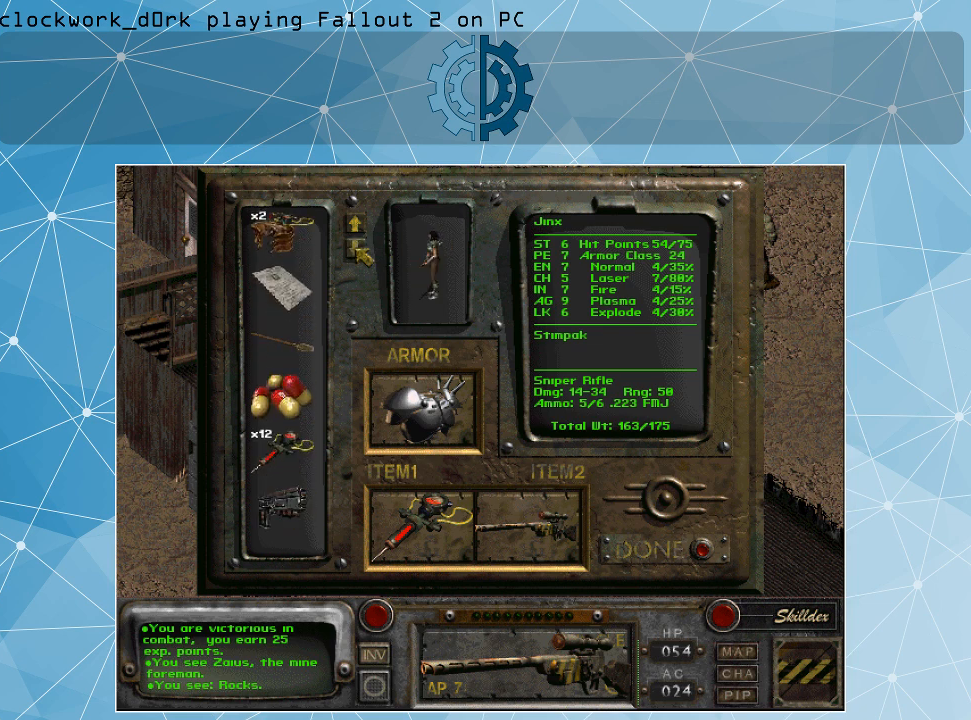
{"keys": [], "mouse": [], "events": [[67, "mouse_left", "down"], [167, "mouse_left", "up"], [367, "mouse_left", "down"], [467, "mouse_left", "up"]]}
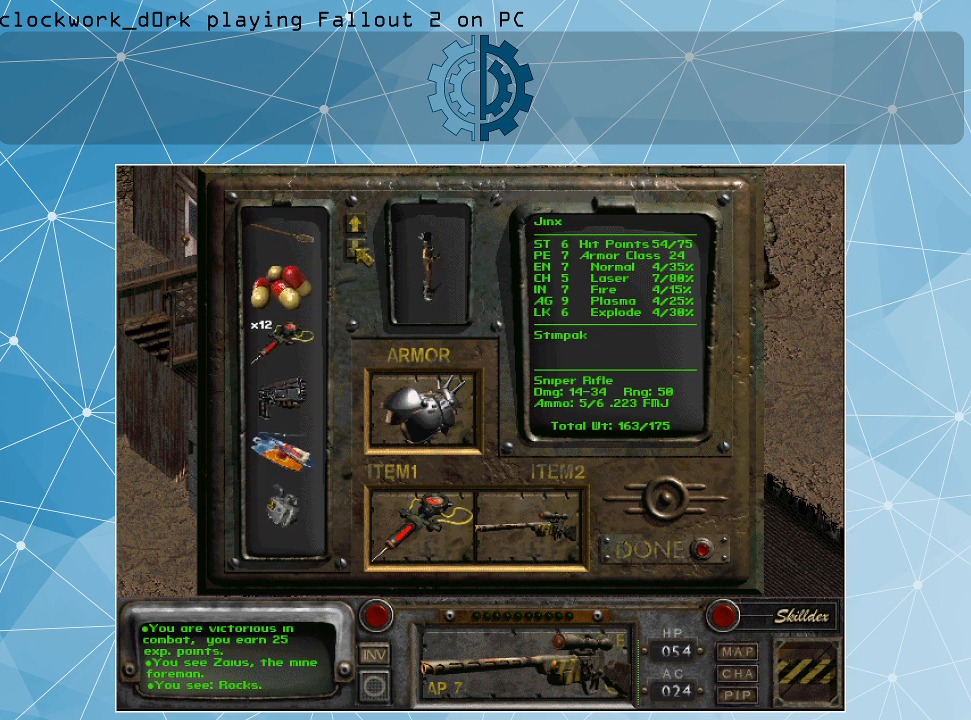
{"keys": [], "mouse": [], "events": [[134, "mouse_left", "down"], [234, "mouse_left", "up"], [334, "mouse_left", "down"], [434, "mouse_left", "up"]]}
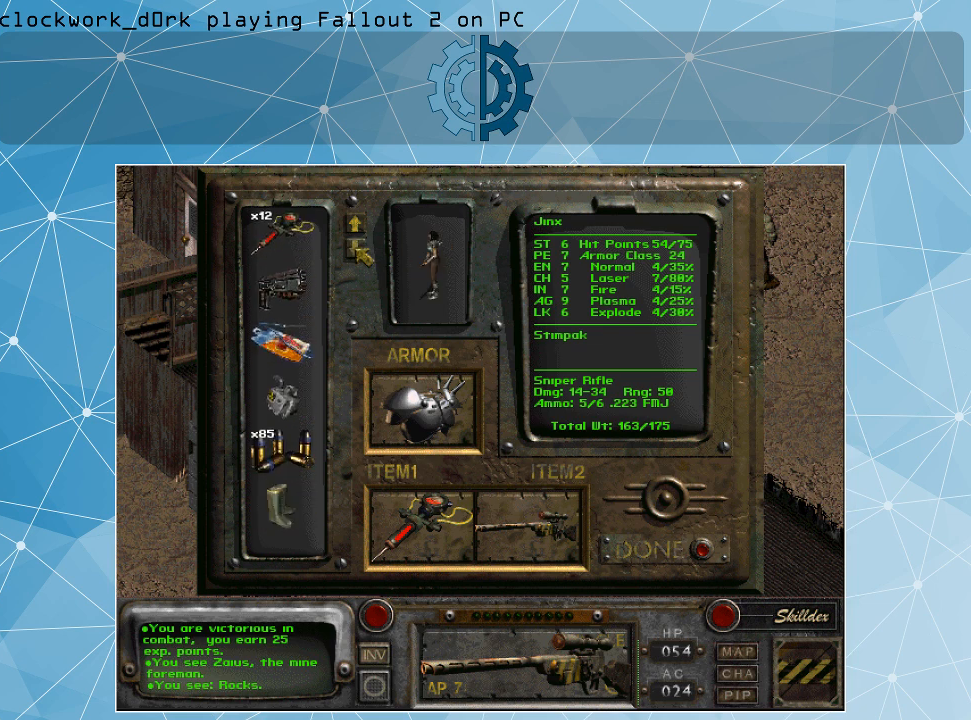
{"keys": [], "mouse": ["left"], "events": [[167, "mouse_left", "down"], [300, "mouse_left", "up"], [467, "mouse_left", "down"]]}
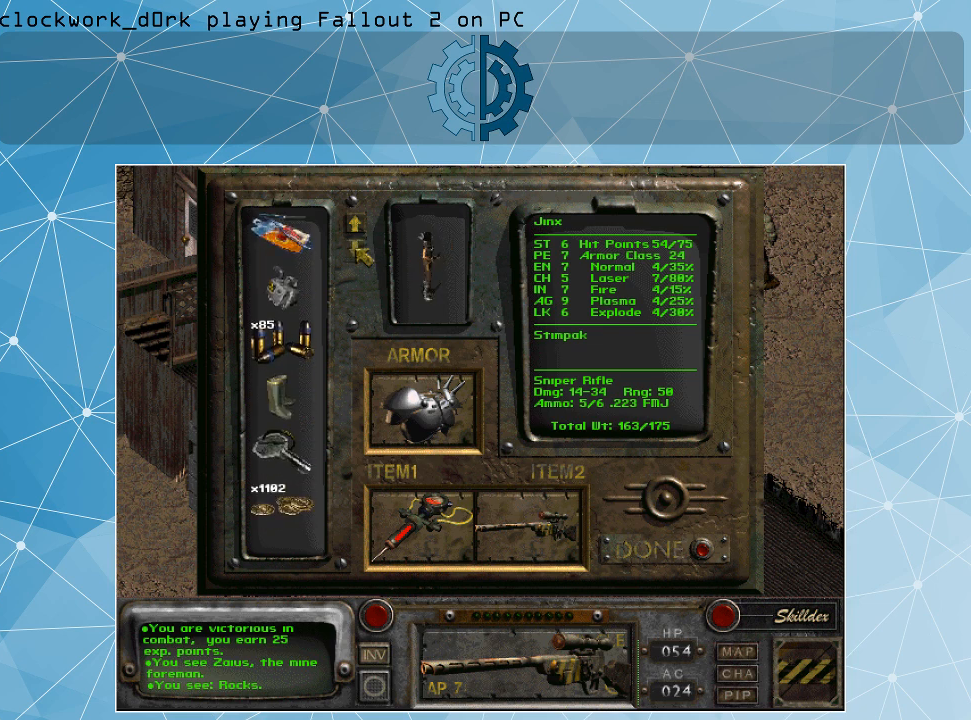
{"keys": [], "mouse": [], "events": [[67, "mouse_left", "up"], [267, "mouse_left", "down"], [367, "mouse_left", "up"]]}